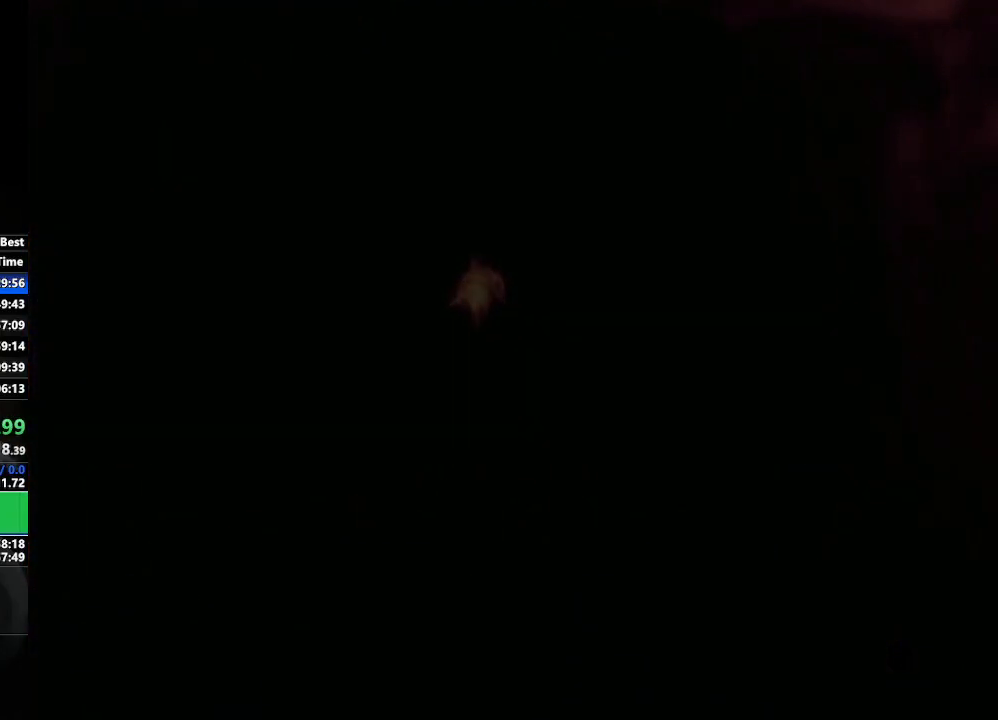
Gameplay with a controller (Nintendo layout); each line is a JSON object with the inputs held at the frame after it. "events" lists button and stick changes between this image and that frame as [ms after this image, input, new state], when the widget could be followed in between. Not read: L3 R3 START.
{"buttons": [], "left_stick": "center", "right_stick": "center", "events": []}
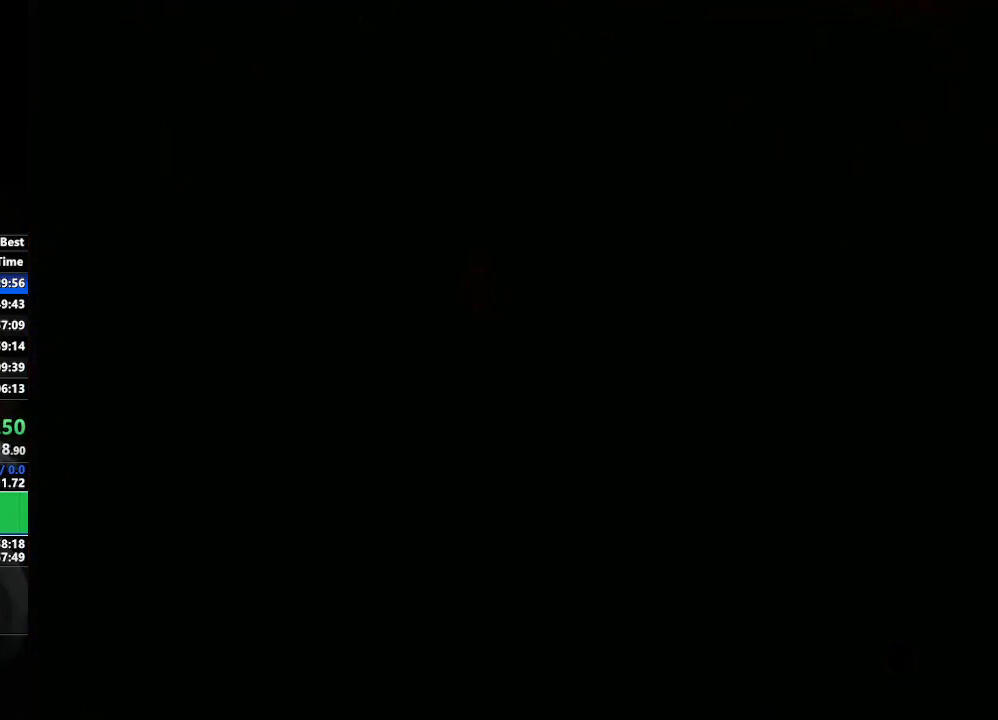
{"buttons": [], "left_stick": "center", "right_stick": "center", "events": []}
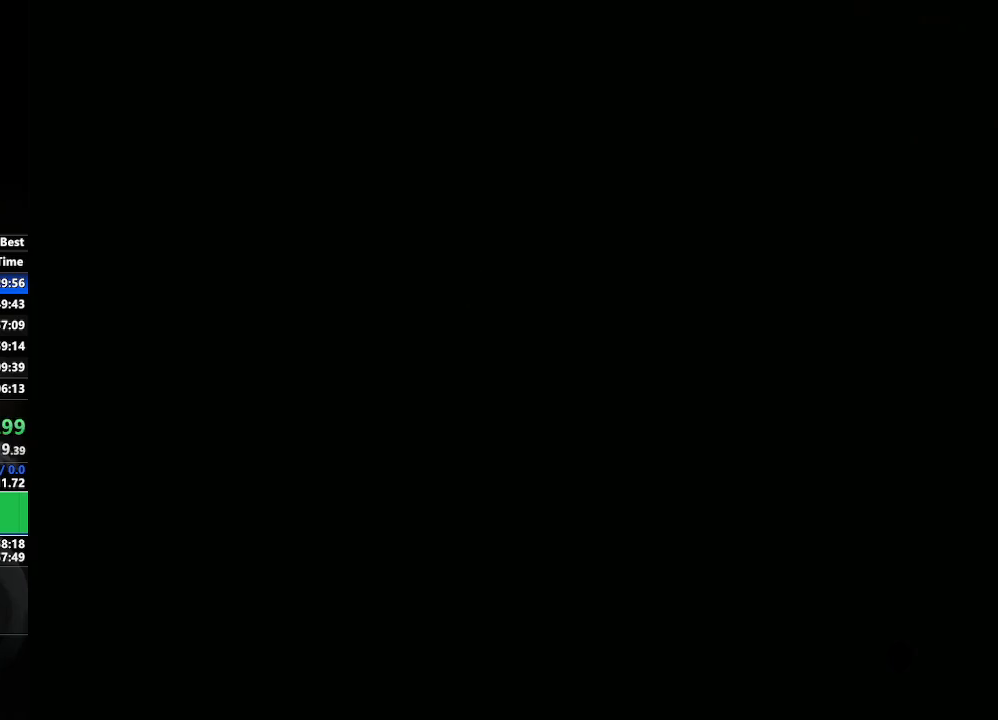
{"buttons": [], "left_stick": "center", "right_stick": "center", "events": [[83, "left_stick", "left"], [350, "left_stick", "center"]]}
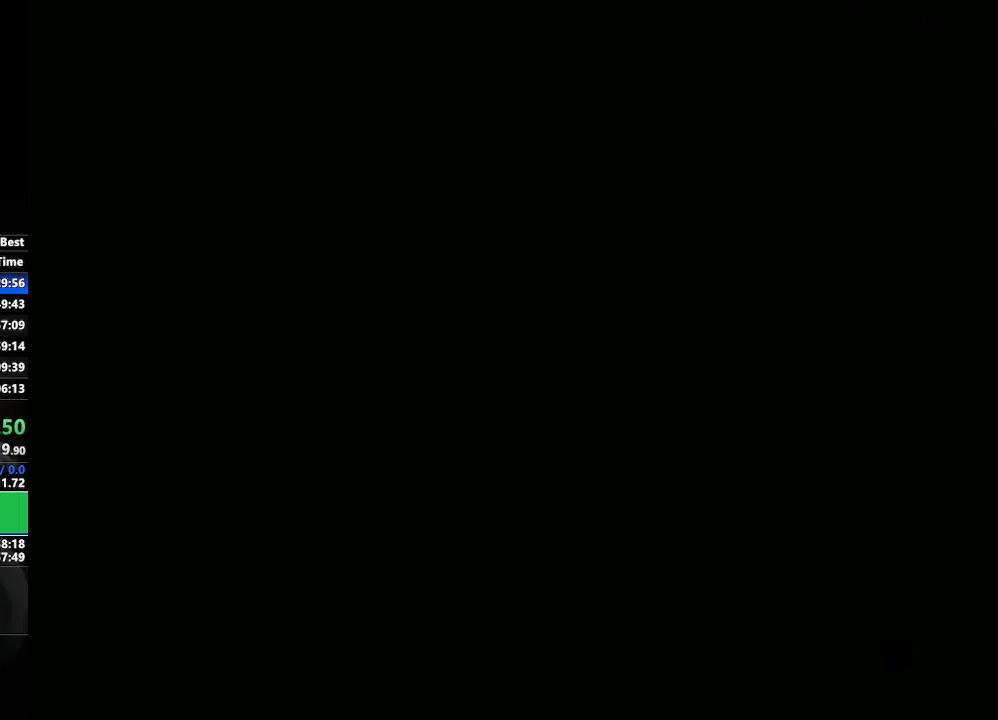
{"buttons": [], "left_stick": "center", "right_stick": "center", "events": []}
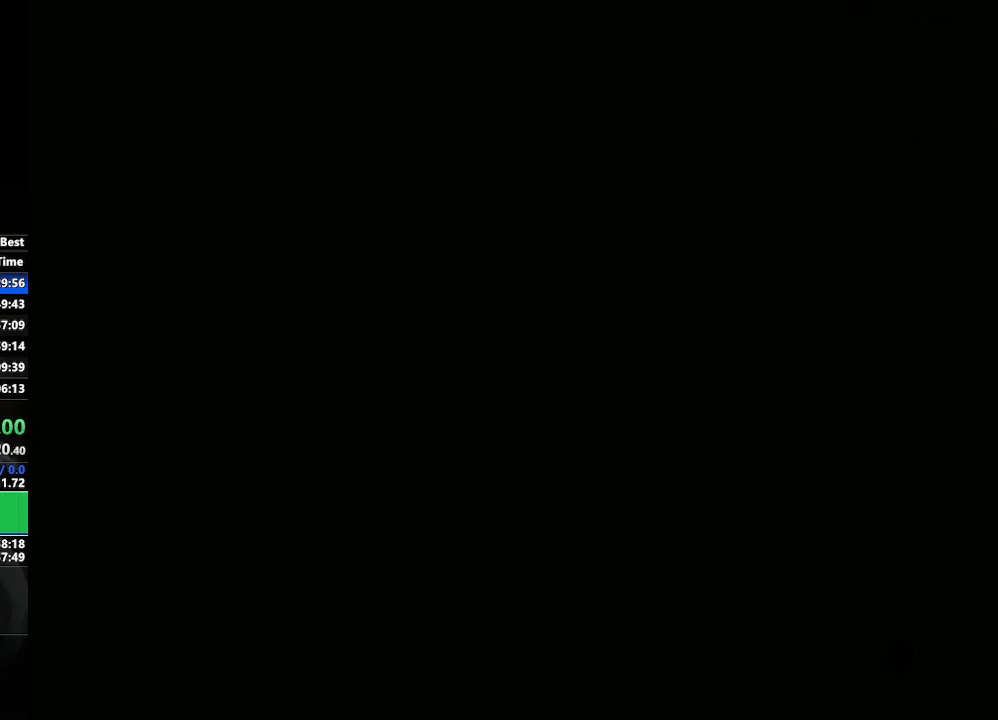
{"buttons": [], "left_stick": "center", "right_stick": "center", "events": []}
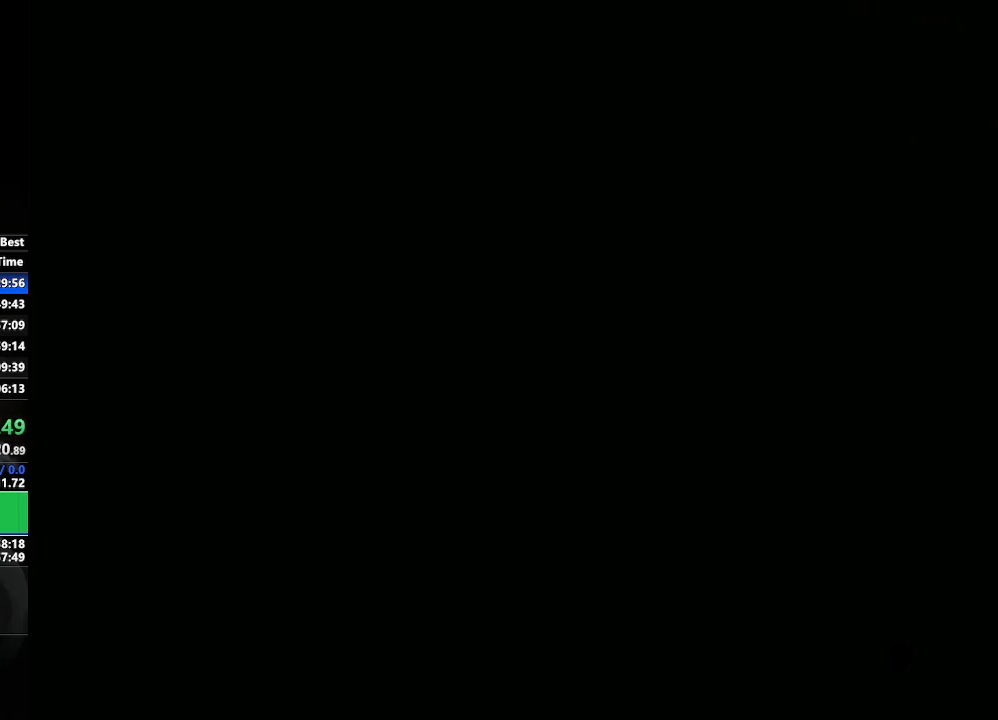
{"buttons": [], "left_stick": "center", "right_stick": "center", "events": []}
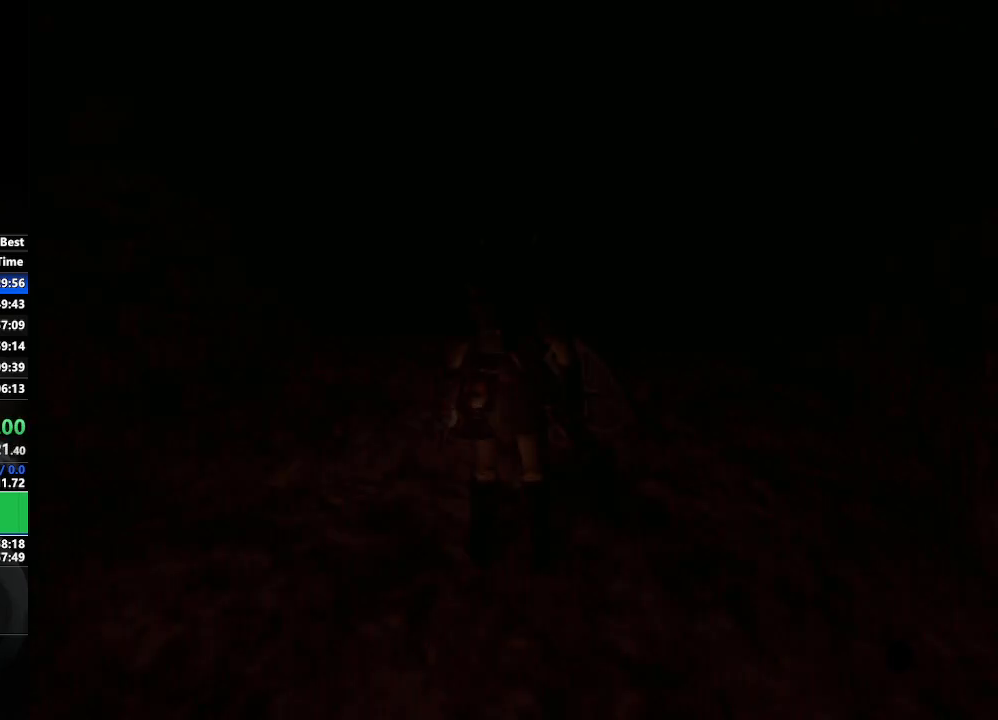
{"buttons": [], "left_stick": "center", "right_stick": "center", "events": []}
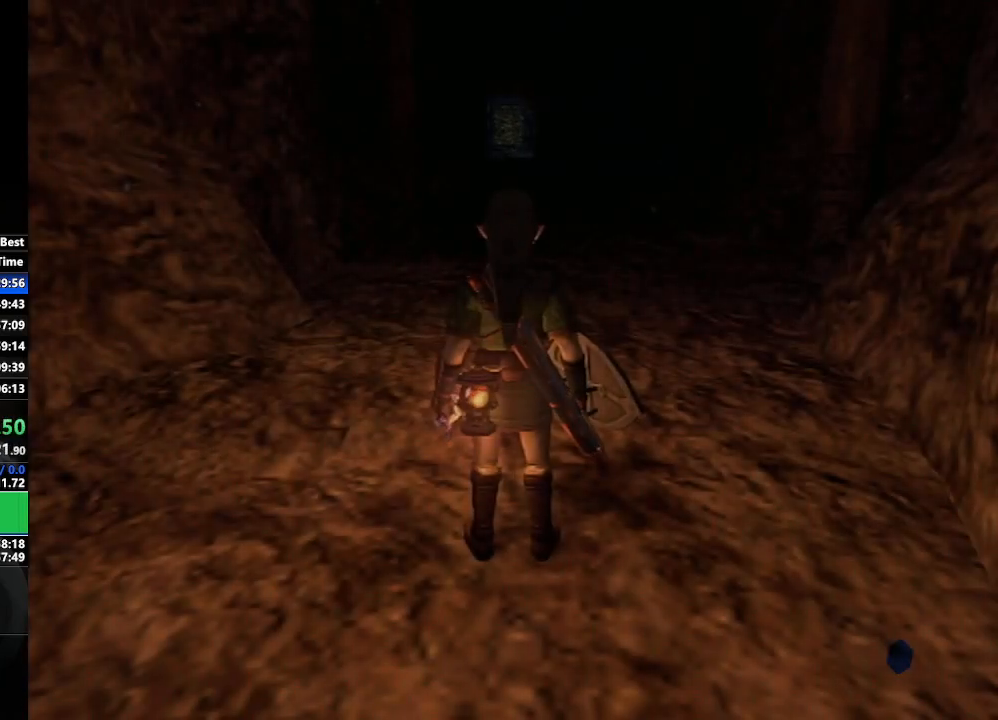
{"buttons": [], "left_stick": "right", "right_stick": "left", "events": [[167, "left_stick", "right"], [167, "right_stick", "left"]]}
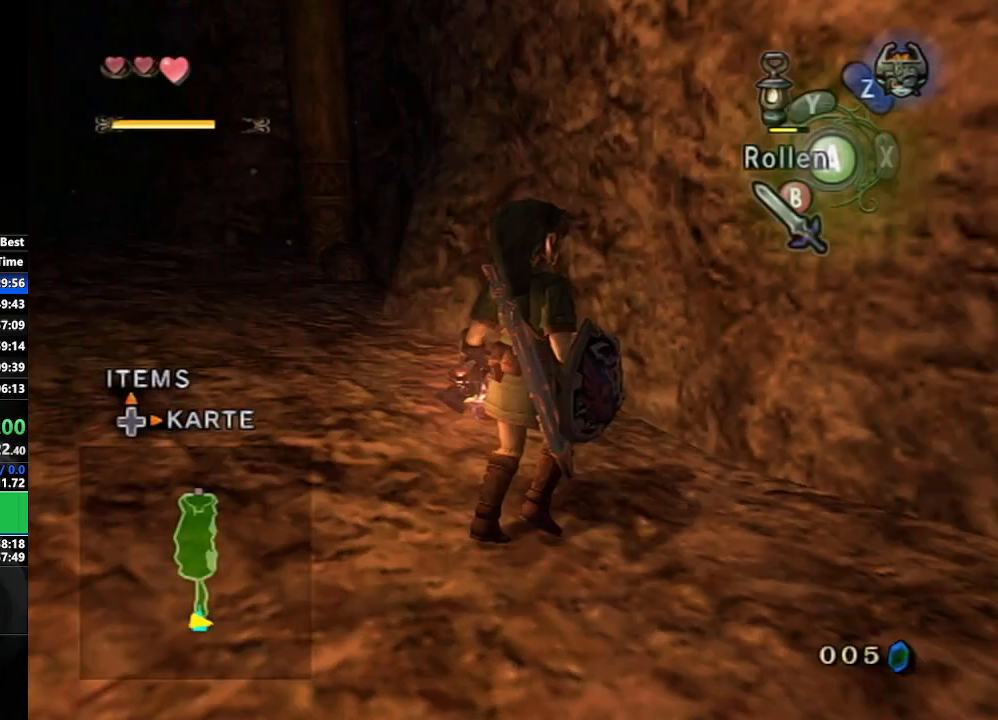
{"buttons": ["L1"], "left_stick": "center", "right_stick": "center", "events": [[67, "left_stick", "up-right"], [183, "left_stick", "up"], [250, "right_stick", "center"], [350, "L1", "down"], [400, "left_stick", "center"]]}
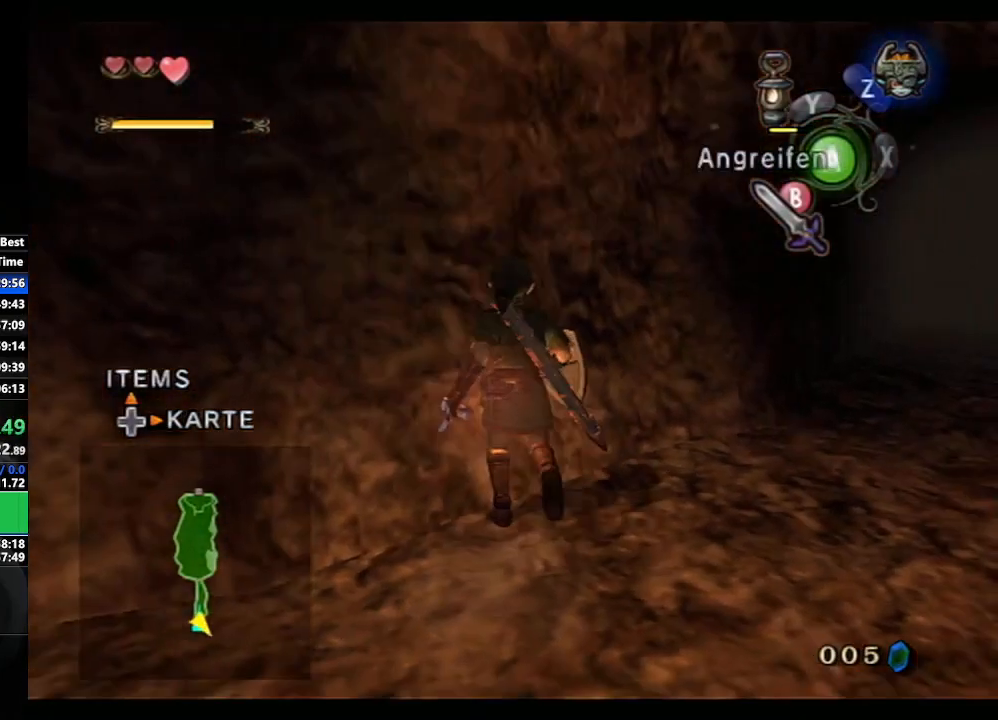
{"buttons": ["L1"], "left_stick": "up-right", "right_stick": "center", "events": [[100, "left_stick", "up-right"]]}
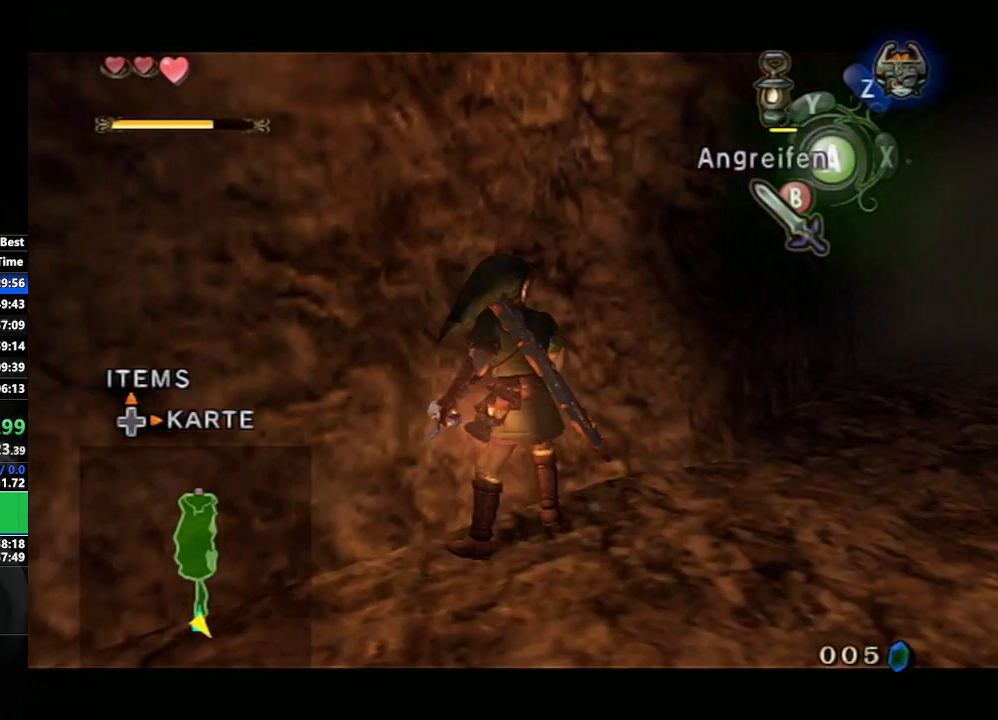
{"buttons": ["L1"], "left_stick": "center", "right_stick": "center", "events": [[333, "left_stick", "center"]]}
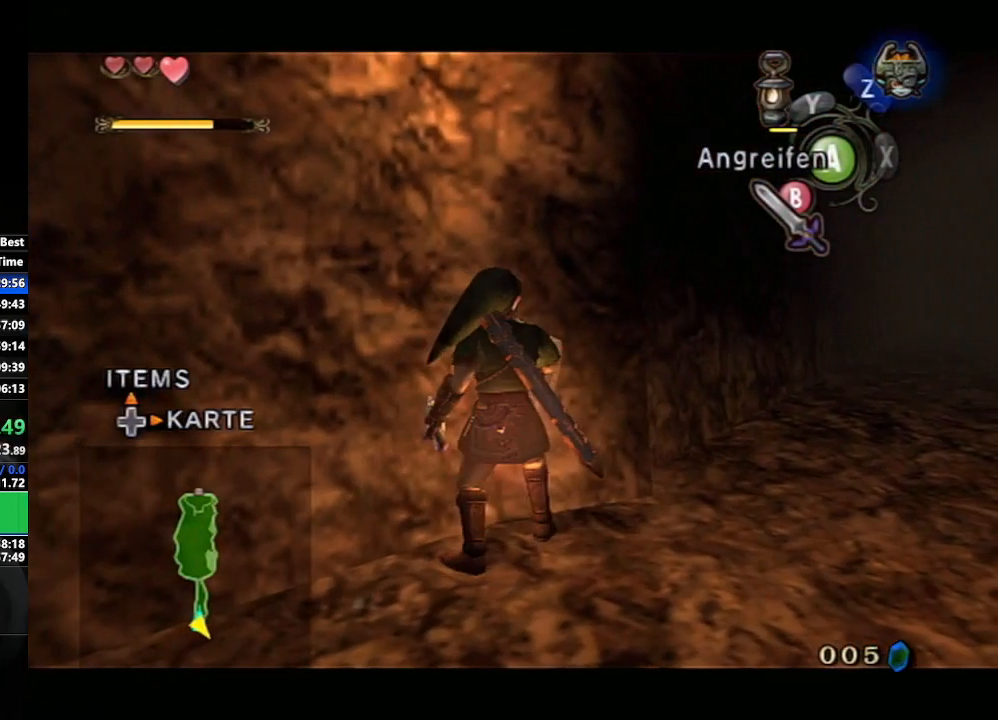
{"buttons": ["A", "L1"], "left_stick": "center", "right_stick": "center", "events": [[17, "left_stick", "up-right"], [117, "left_stick", "center"], [500, "A", "down"]]}
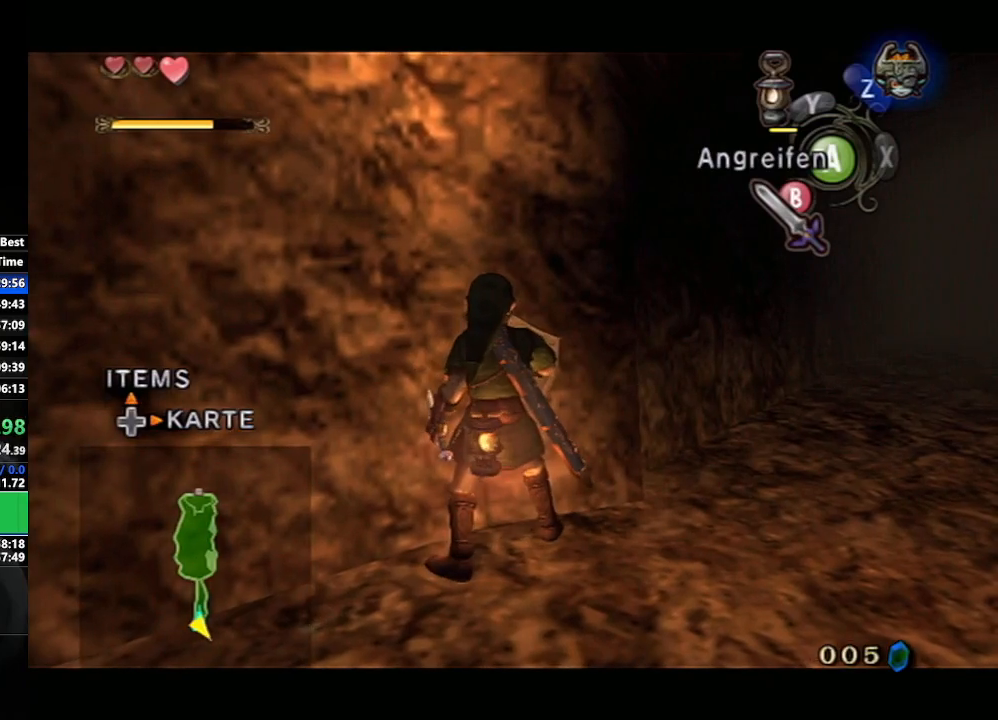
{"buttons": [], "left_stick": "down", "right_stick": "center", "events": [[67, "A", "up"], [183, "L1", "up"], [333, "left_stick", "down"]]}
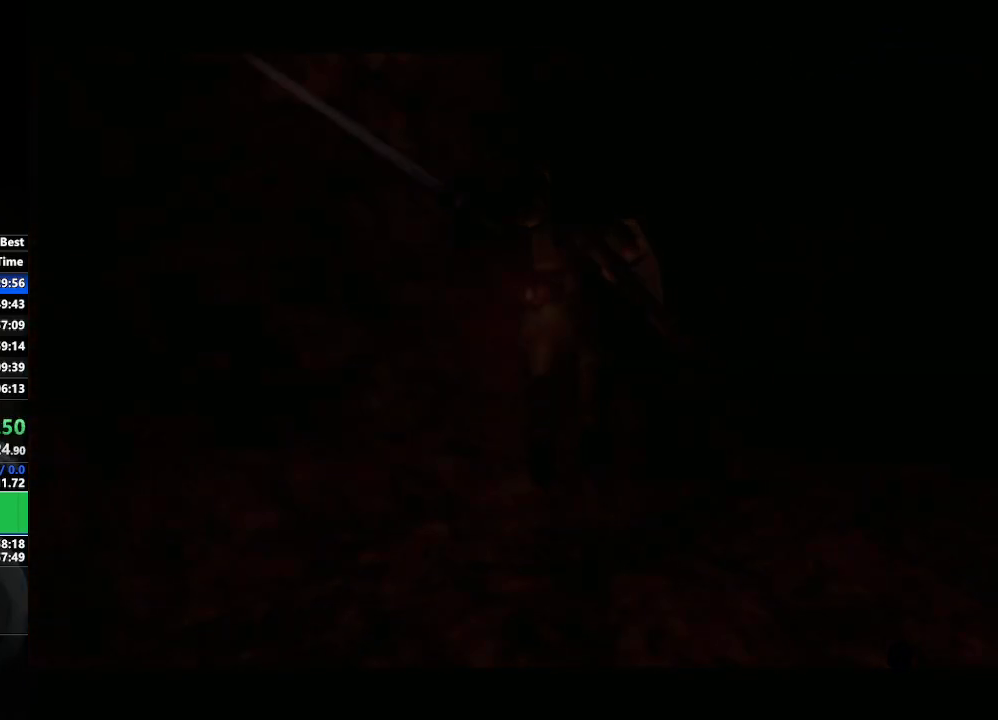
{"buttons": ["A"], "left_stick": "down", "right_stick": "center", "events": [[483, "A", "down"]]}
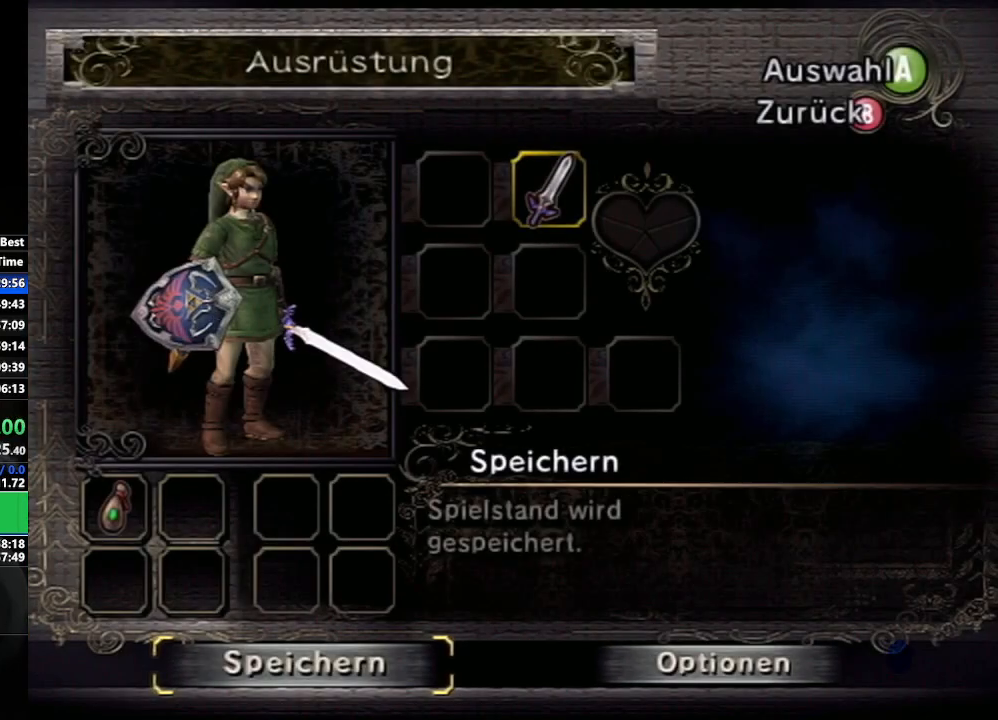
{"buttons": [], "left_stick": "down", "right_stick": "center", "events": [[83, "A", "up"]]}
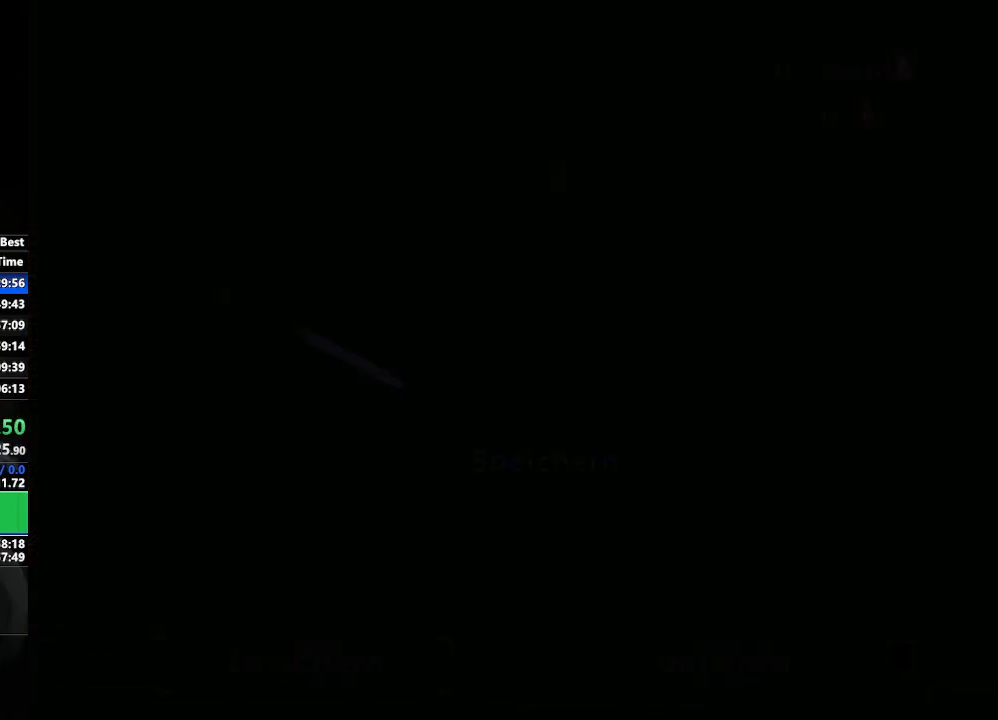
{"buttons": [], "left_stick": "down", "right_stick": "center", "events": []}
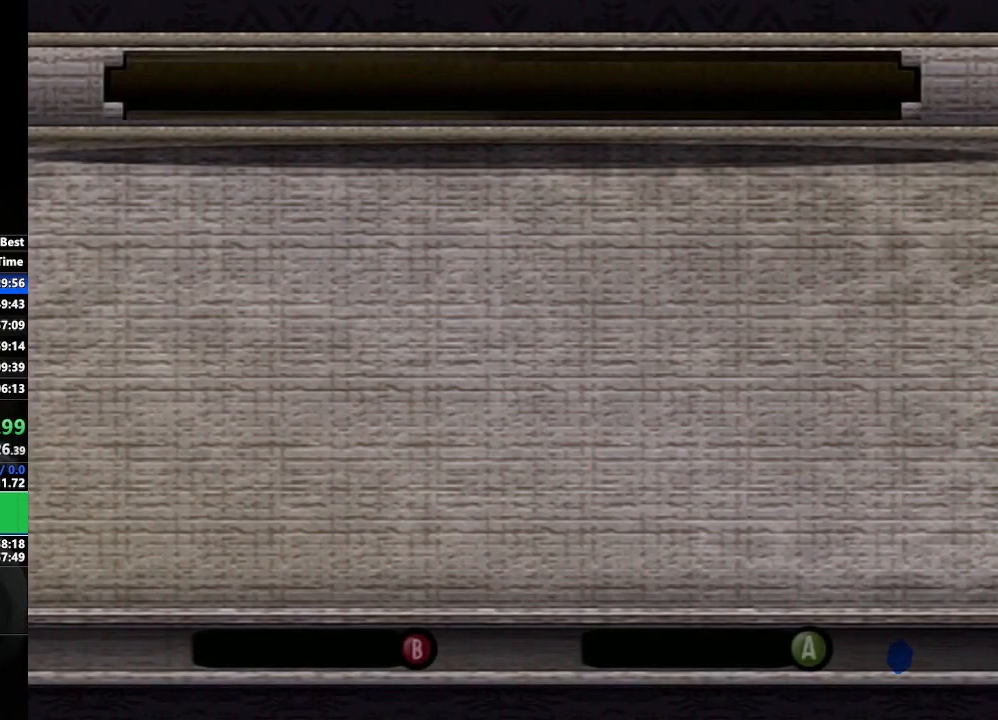
{"buttons": [], "left_stick": "down", "right_stick": "center", "events": []}
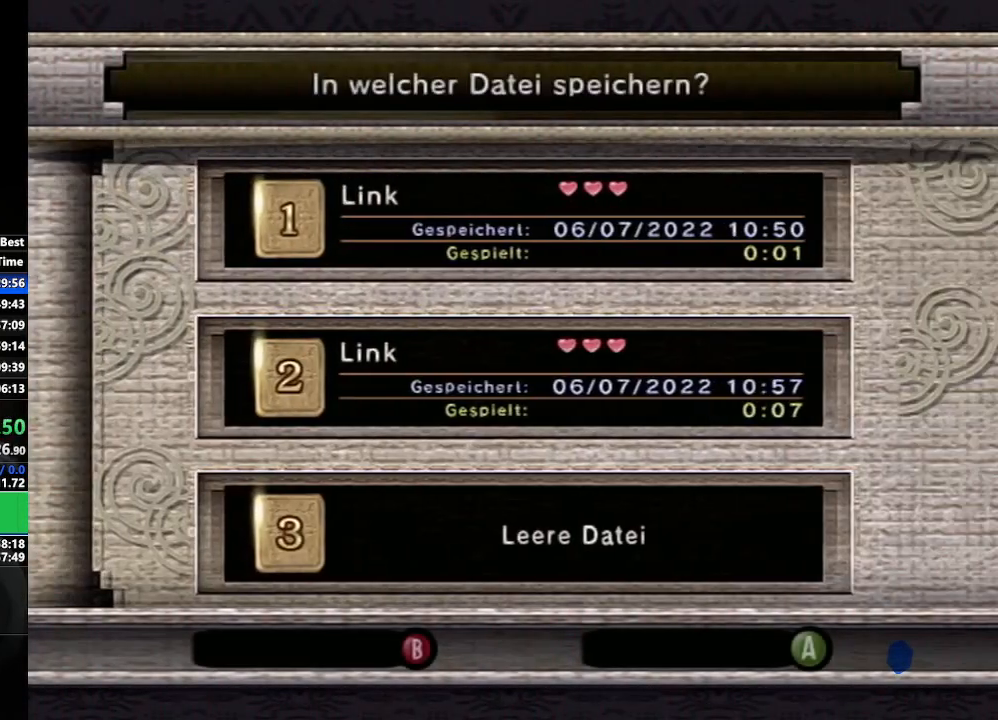
{"buttons": [], "left_stick": "center", "right_stick": "center", "events": [[450, "left_stick", "center"]]}
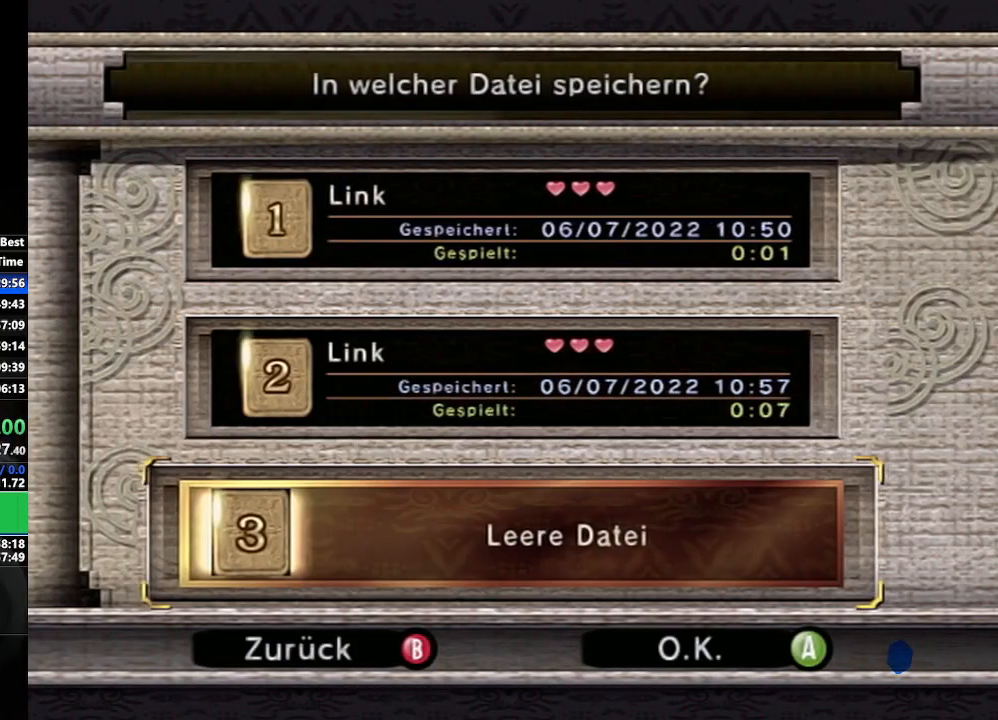
{"buttons": [], "left_stick": "center", "right_stick": "center", "events": [[50, "A", "down"], [183, "A", "up"]]}
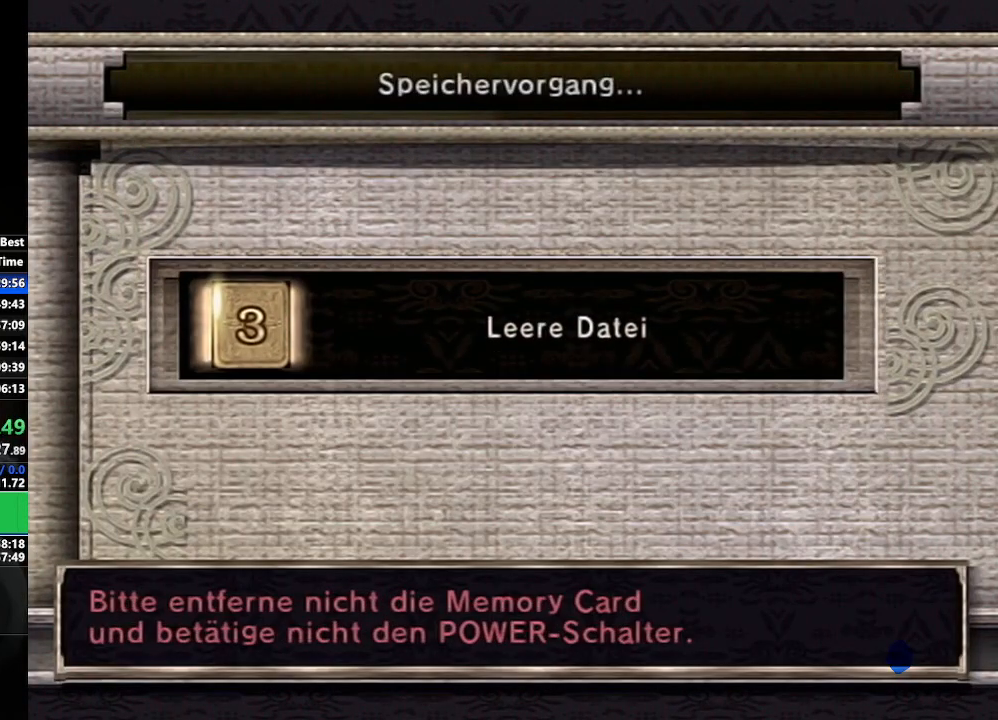
{"buttons": ["X"], "left_stick": "center", "right_stick": "center", "events": [[433, "X", "down"]]}
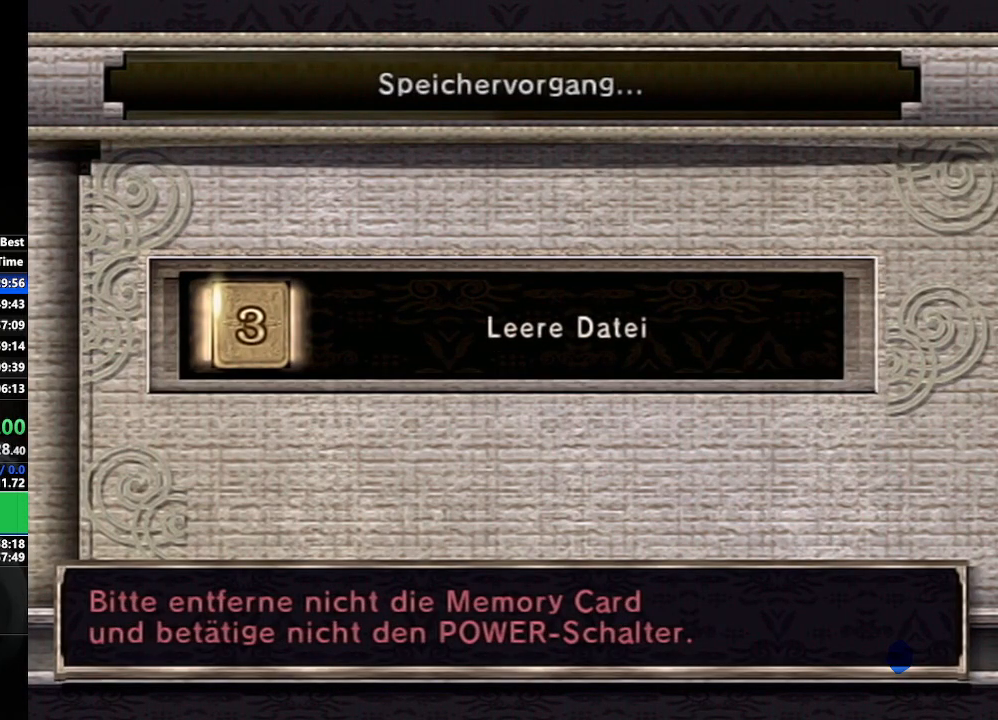
{"buttons": ["X"], "left_stick": "center", "right_stick": "center", "events": []}
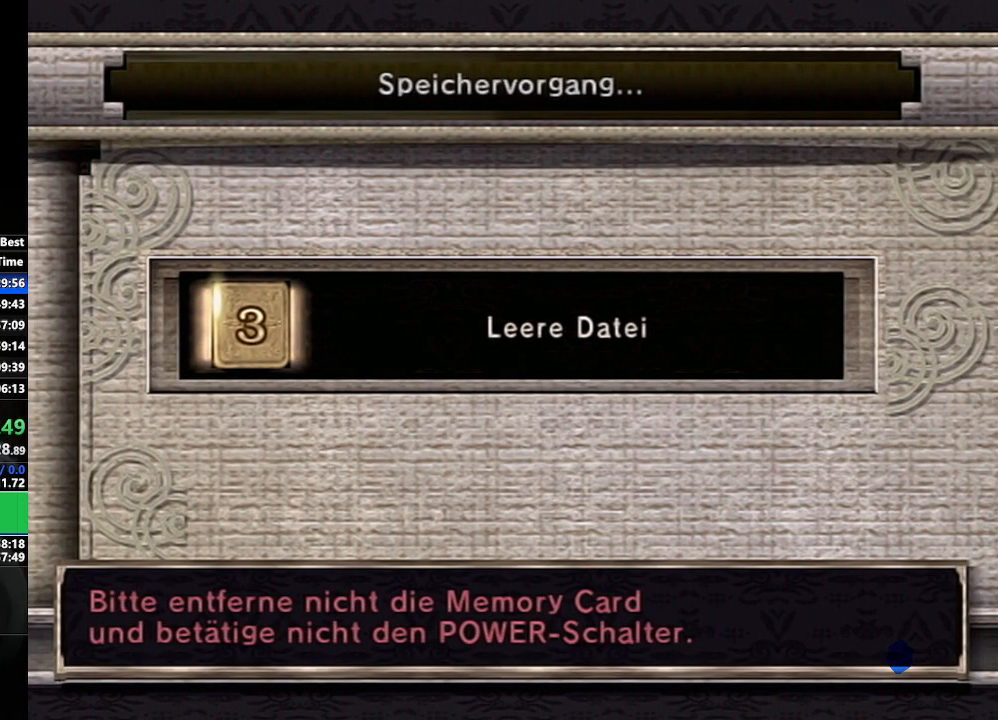
{"buttons": ["X"], "left_stick": "center", "right_stick": "center", "events": []}
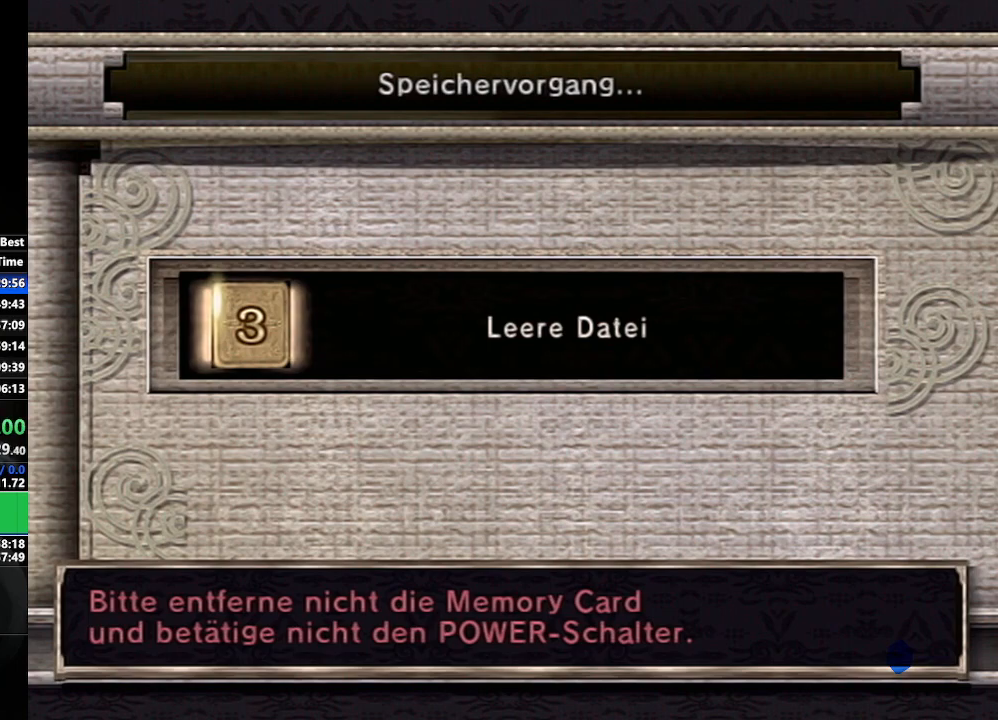
{"buttons": ["X"], "left_stick": "center", "right_stick": "center", "events": []}
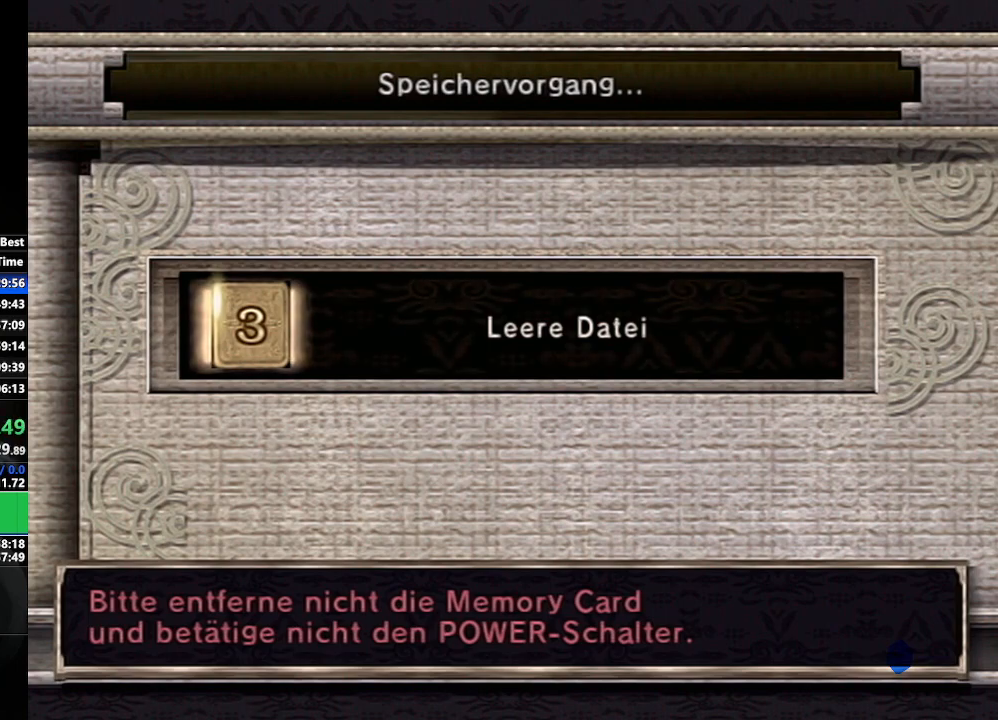
{"buttons": ["X"], "left_stick": "center", "right_stick": "center", "events": []}
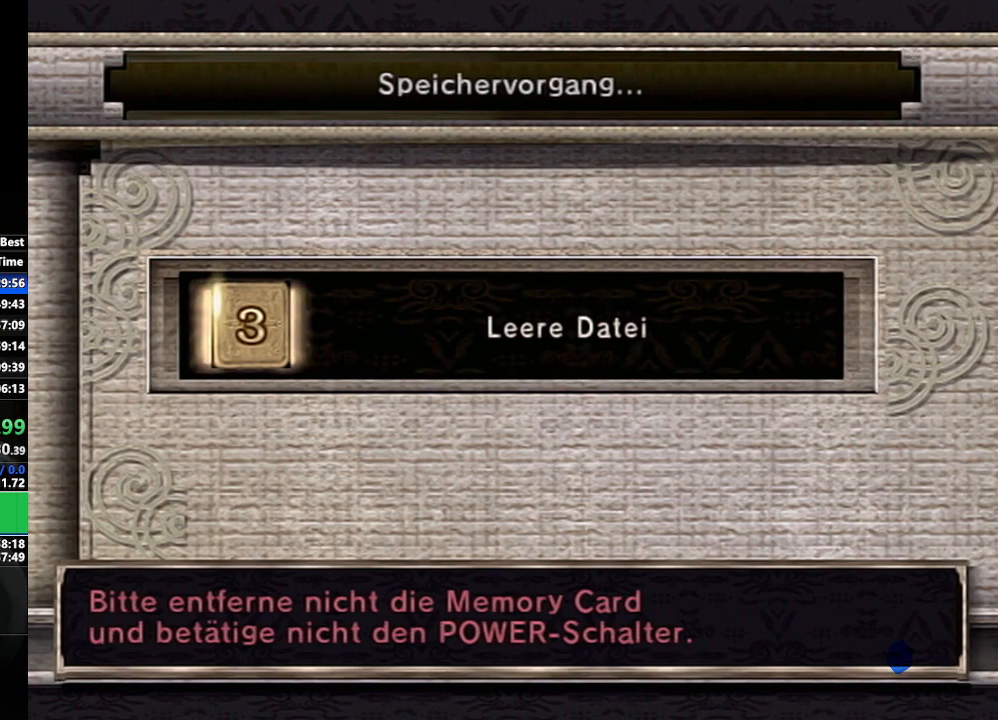
{"buttons": ["X"], "left_stick": "center", "right_stick": "center", "events": []}
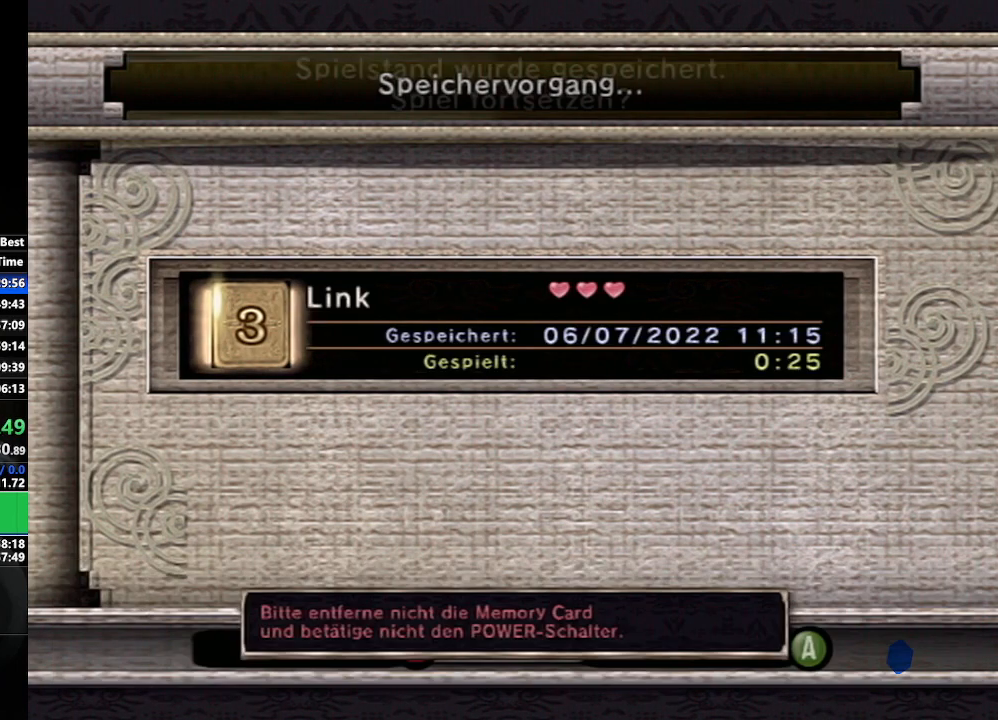
{"buttons": ["X"], "left_stick": "center", "right_stick": "center", "events": []}
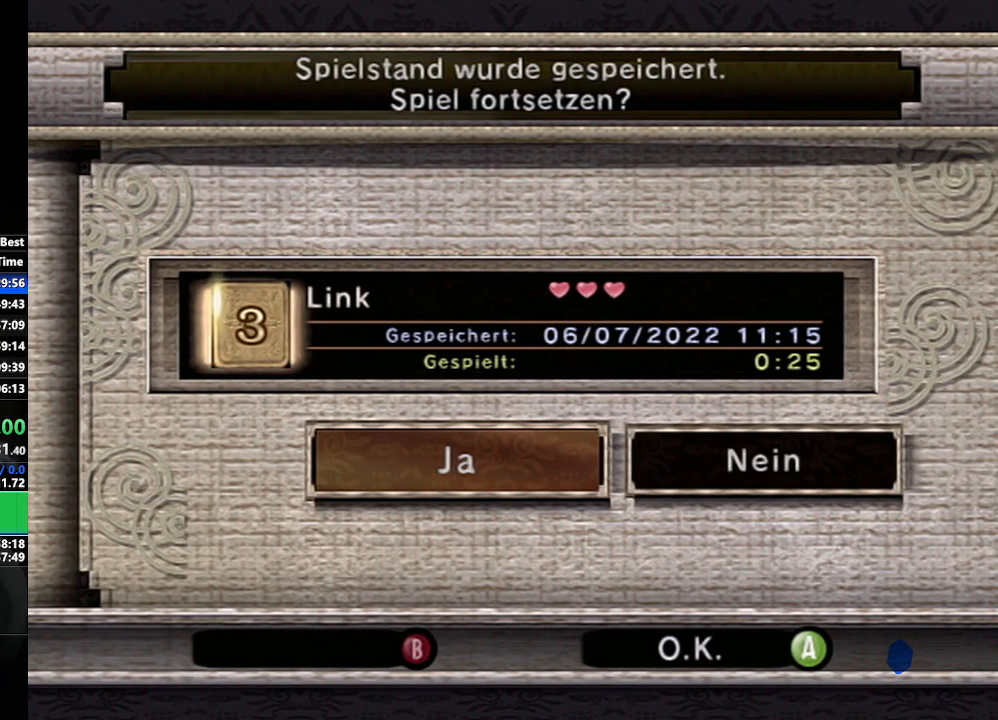
{"buttons": ["X"], "left_stick": "center", "right_stick": "center", "events": []}